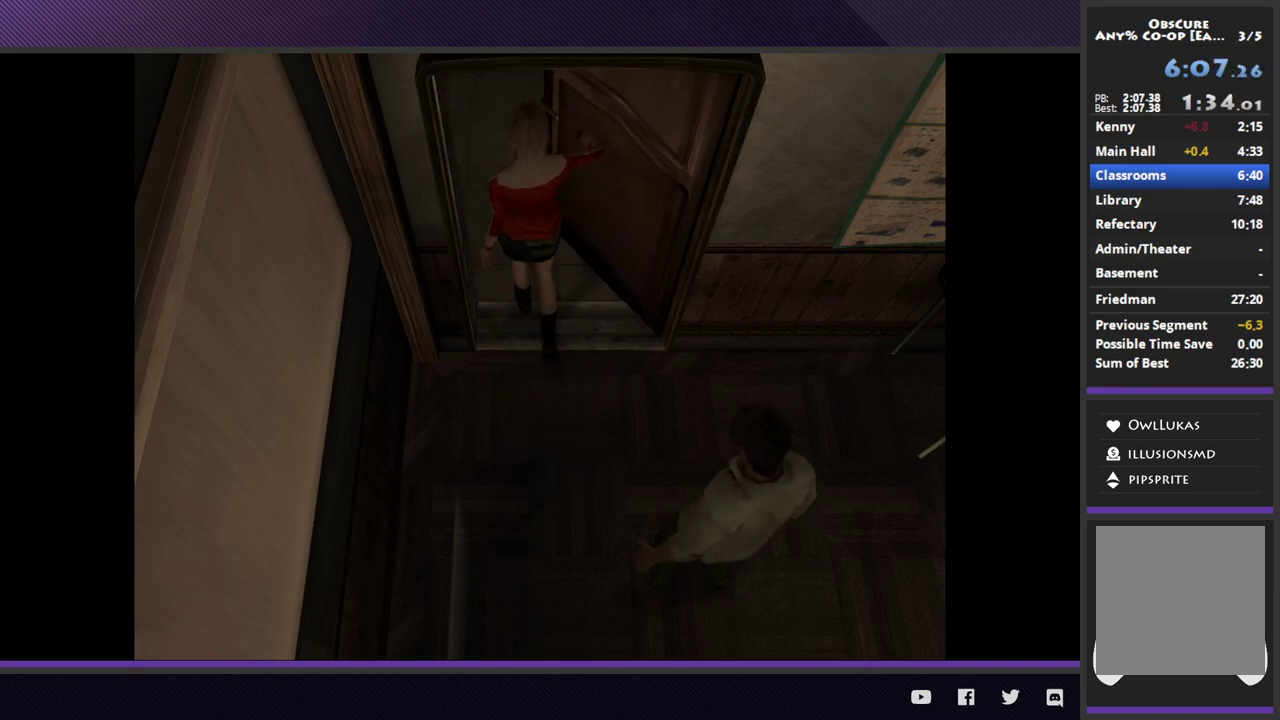
Gameplay with a controller (Xbox layout); each line is a JSON object with the inputs held at the frame after it. "events" lists button and stick changes between this image and that frame as [ms after this image, input, new state], when the widget could be followed in between.
{"buttons": [], "left_stick": "up-right", "right_stick": "center", "events": [[250, "left_stick", "up-right"]]}
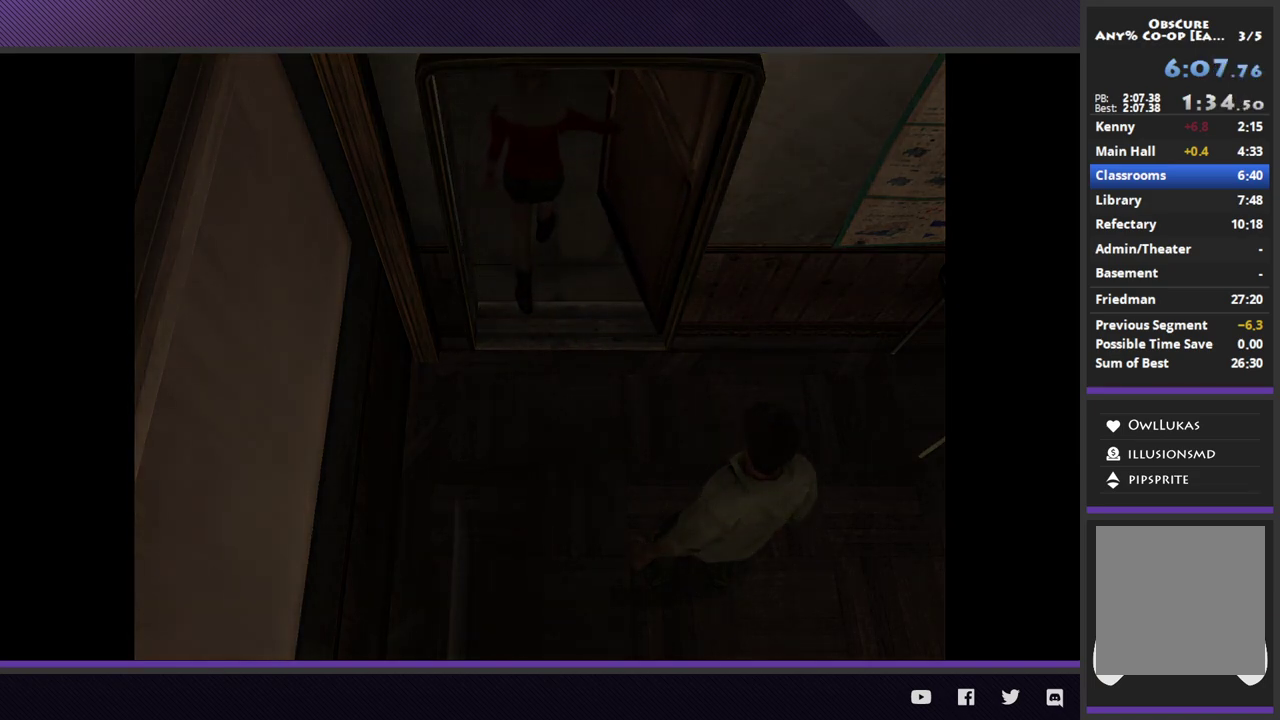
{"buttons": [], "left_stick": "up-right", "right_stick": "center", "events": []}
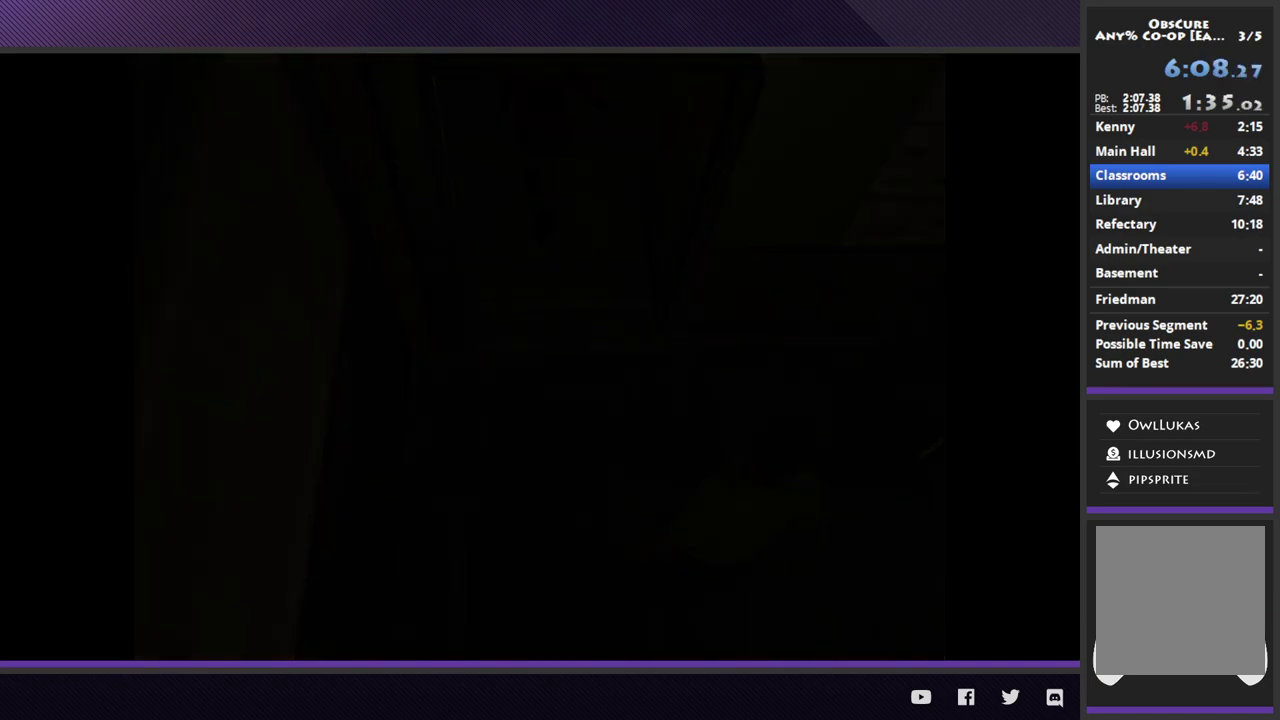
{"buttons": [], "left_stick": "up-right", "right_stick": "center", "events": []}
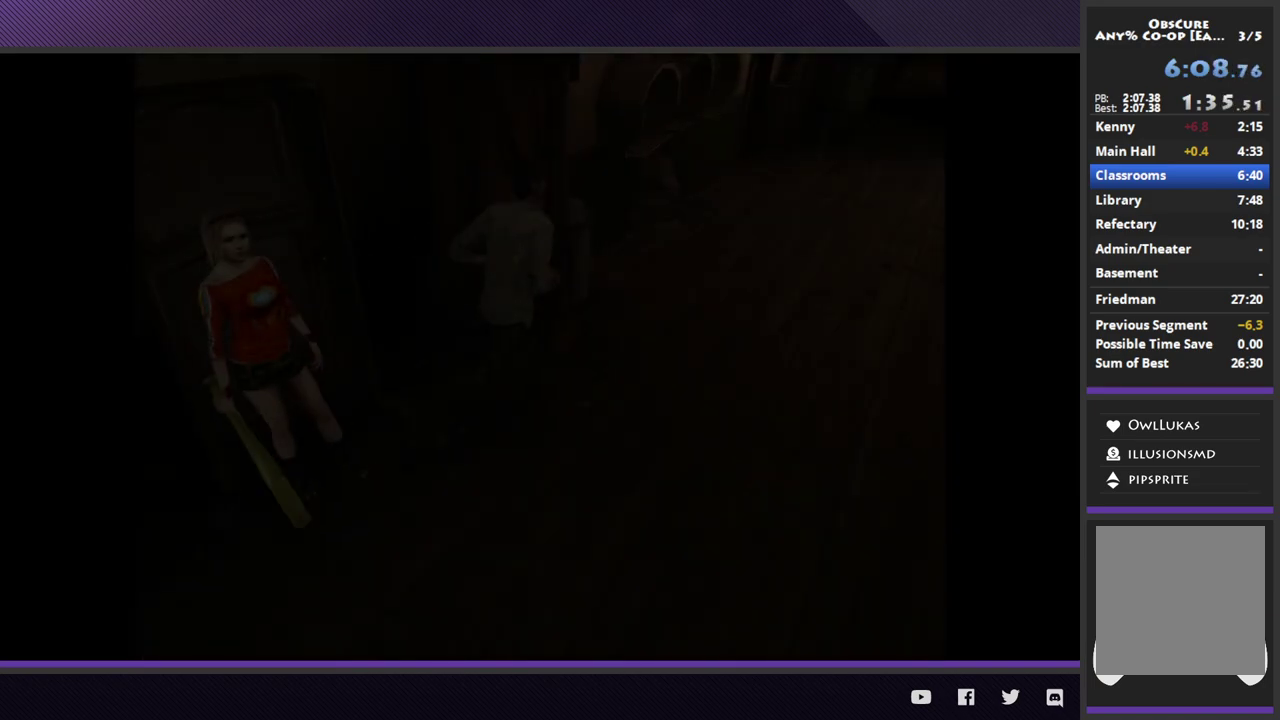
{"buttons": [], "left_stick": "up-right", "right_stick": "center", "events": []}
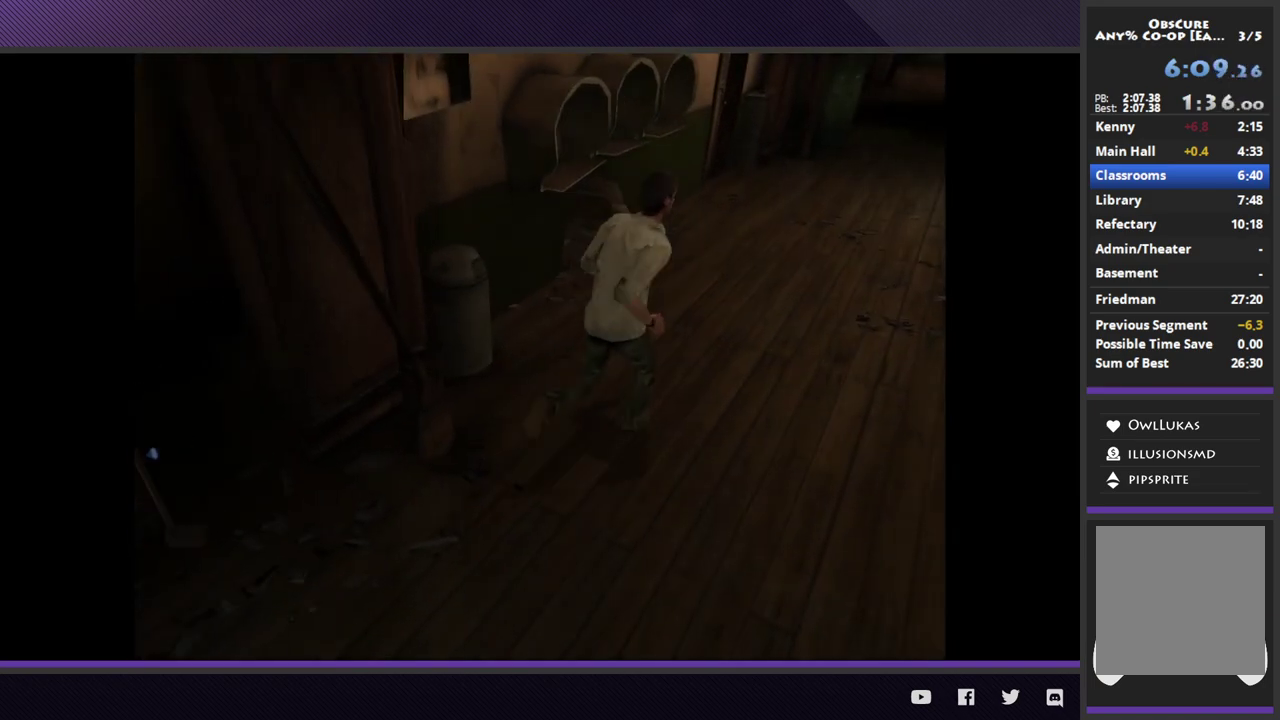
{"buttons": [], "left_stick": "up-right", "right_stick": "center", "events": []}
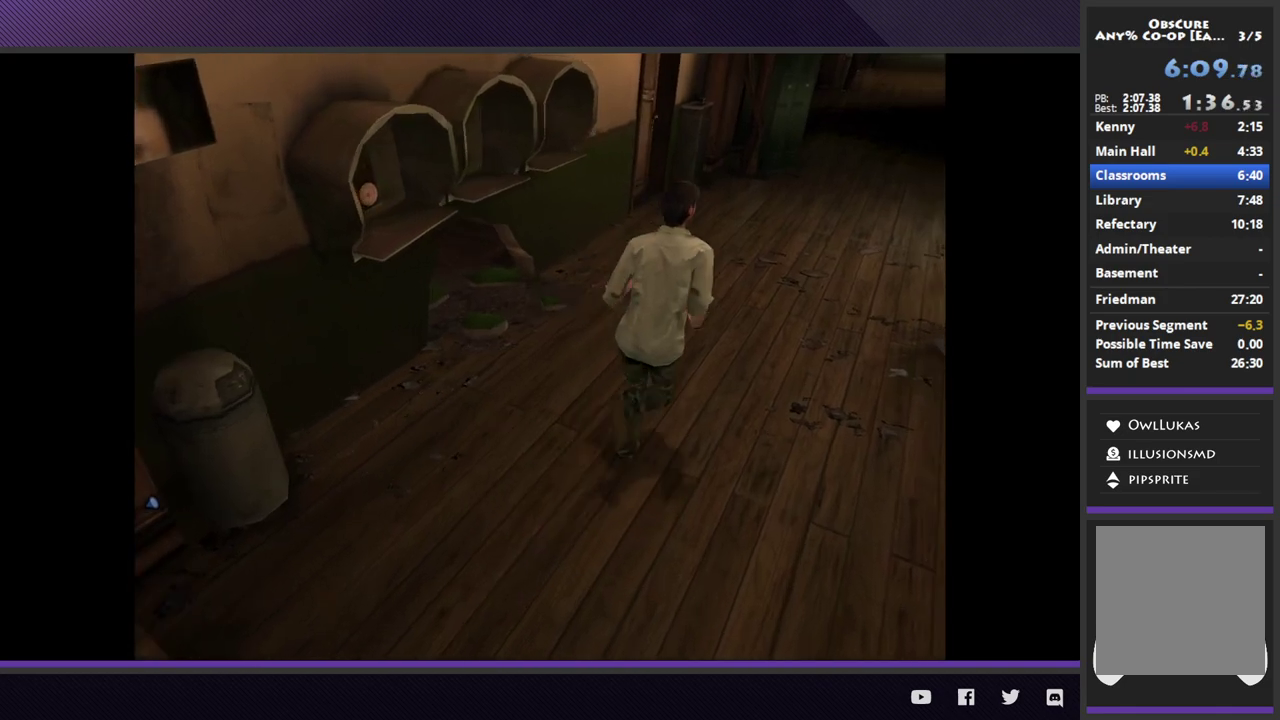
{"buttons": [], "left_stick": "up-right", "right_stick": "center", "events": []}
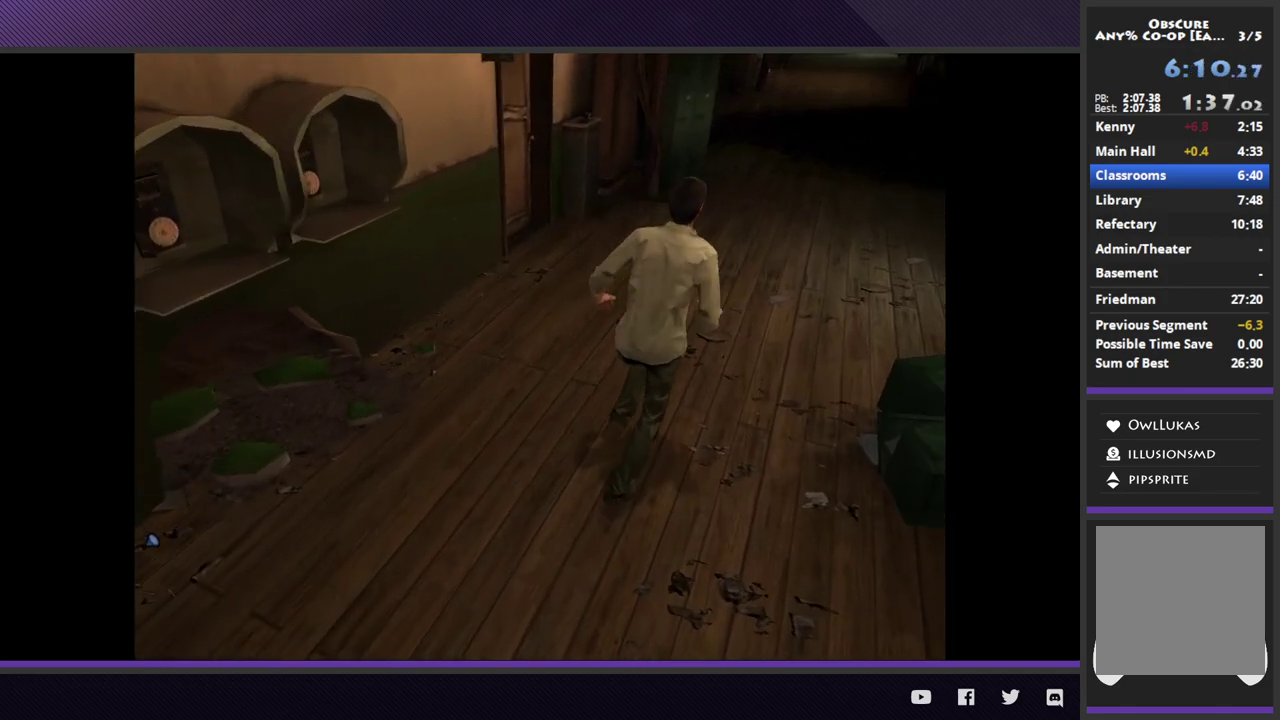
{"buttons": [], "left_stick": "up-right", "right_stick": "center", "events": []}
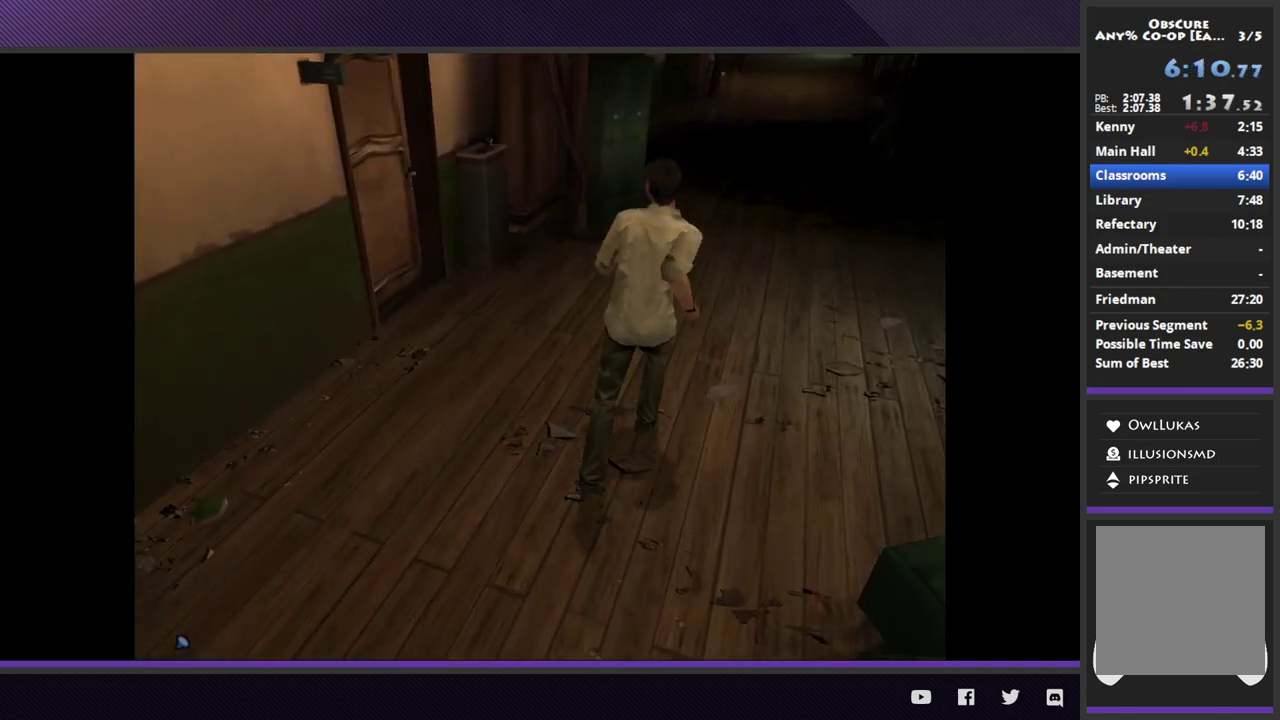
{"buttons": [], "left_stick": "up-right", "right_stick": "center", "events": []}
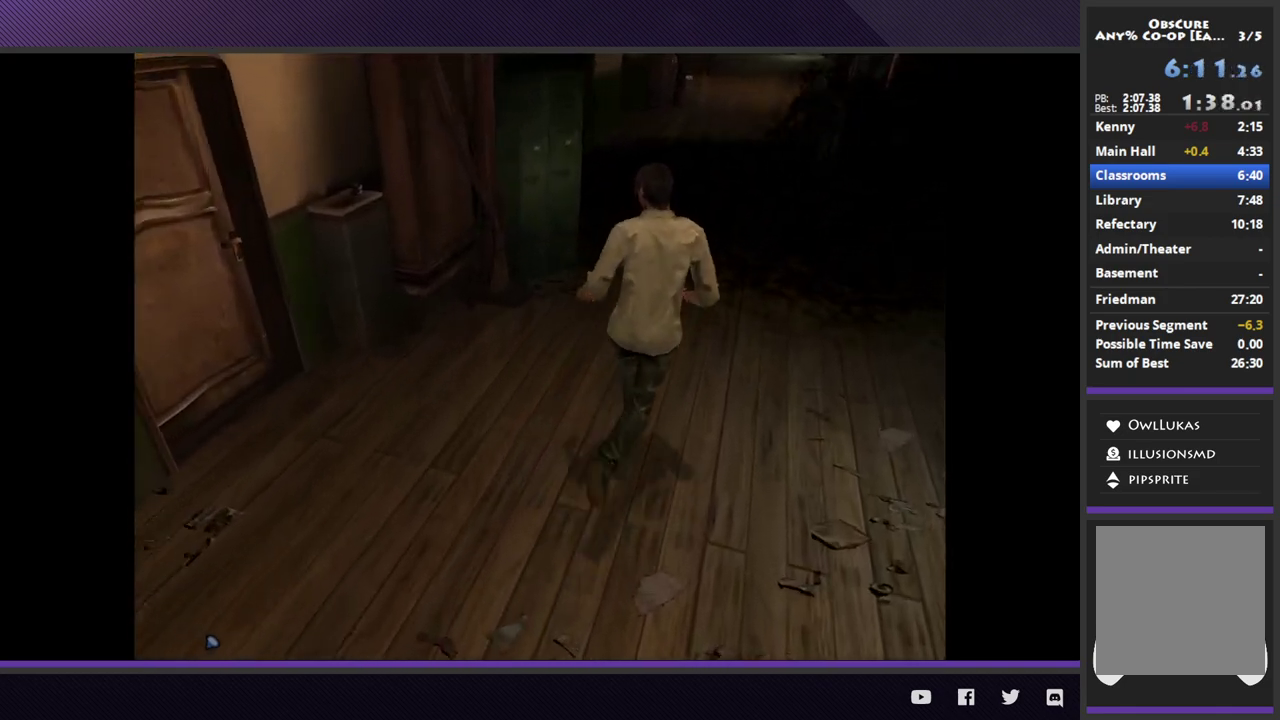
{"buttons": [], "left_stick": "up-right", "right_stick": "center", "events": []}
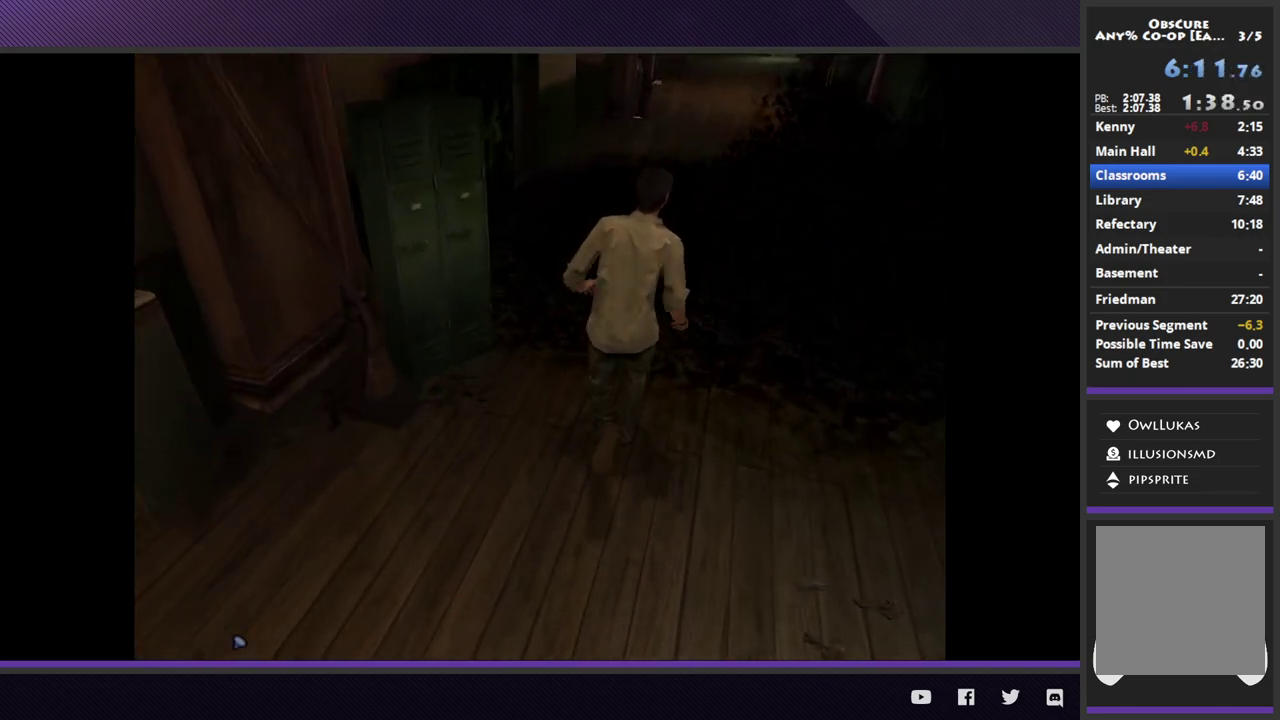
{"buttons": [], "left_stick": "up-left", "right_stick": "center", "events": [[50, "left_stick", "up"], [350, "left_stick", "up-left"]]}
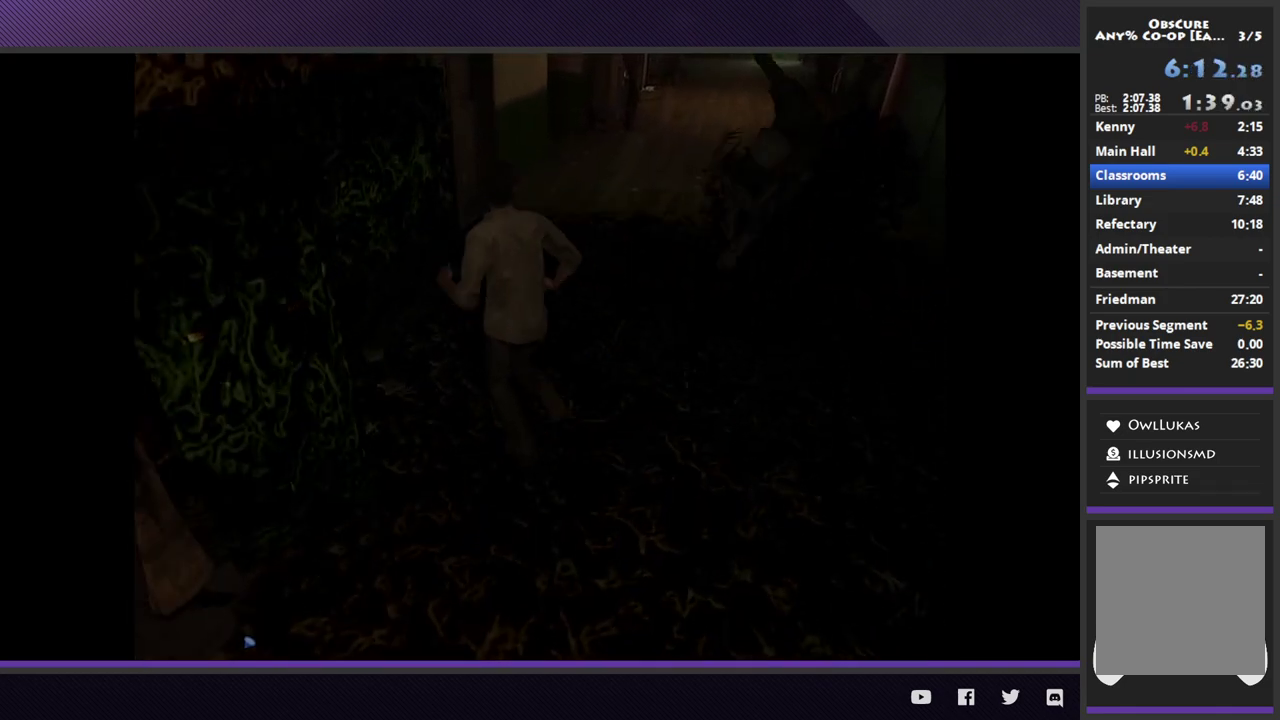
{"buttons": [], "left_stick": "up-right", "right_stick": "center", "events": [[183, "left_stick", "up"], [283, "left_stick", "up-right"]]}
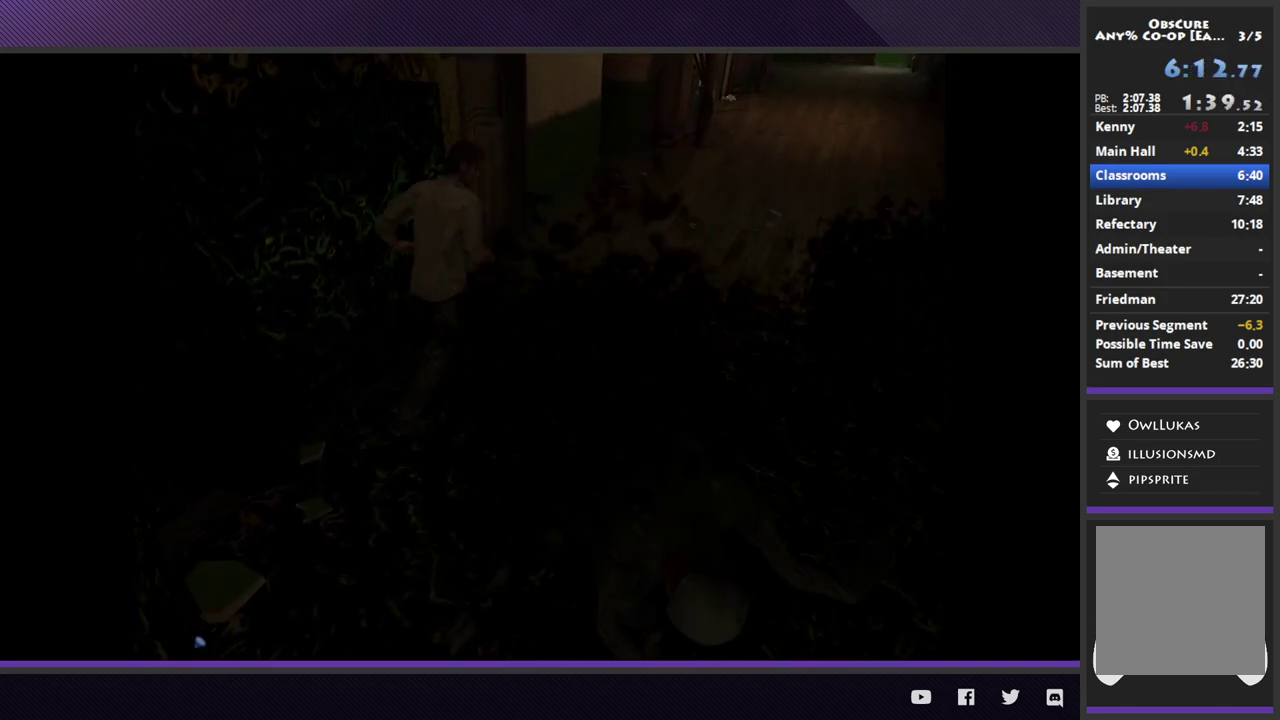
{"buttons": [], "left_stick": "up-right", "right_stick": "center", "events": []}
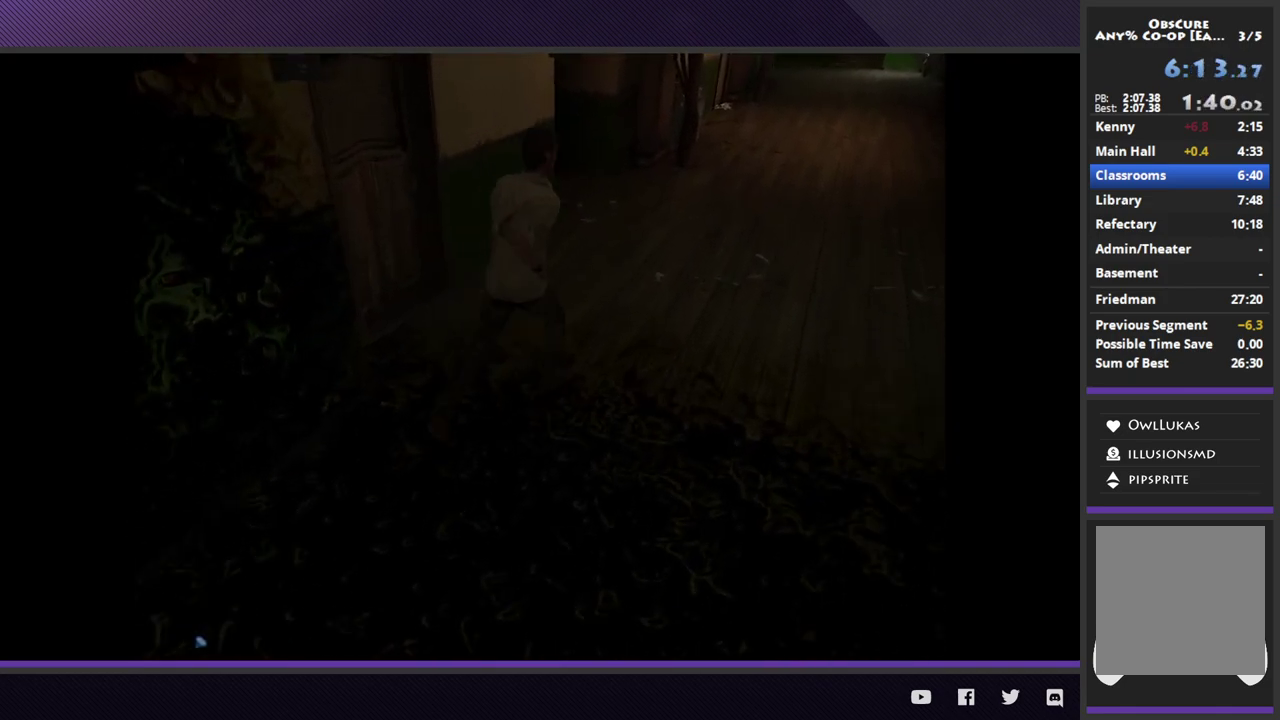
{"buttons": [], "left_stick": "up-right", "right_stick": "center", "events": []}
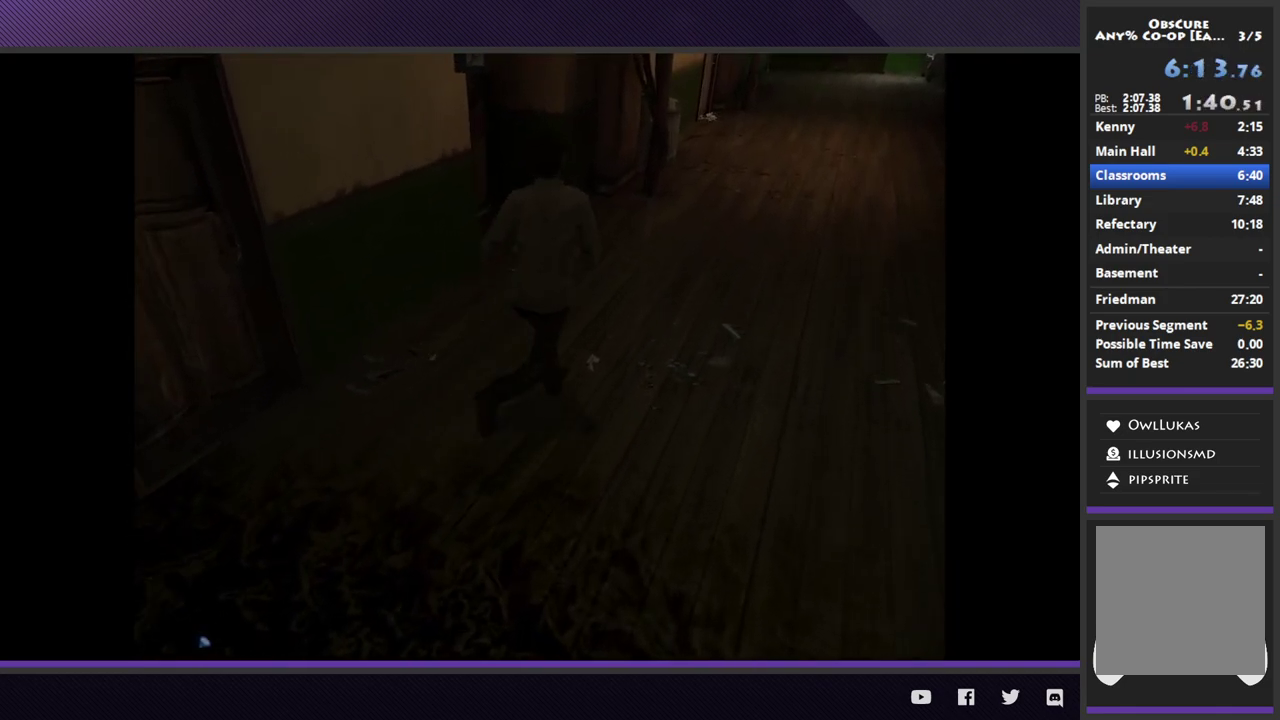
{"buttons": [], "left_stick": "up-right", "right_stick": "center", "events": []}
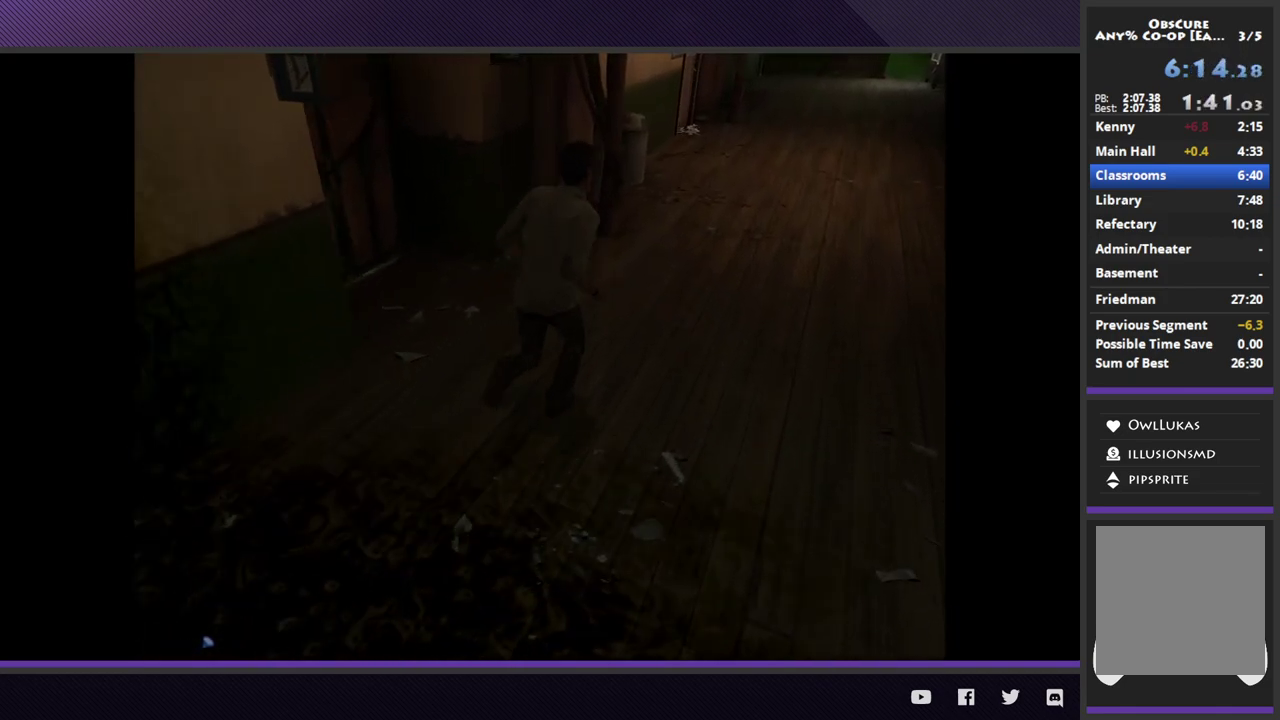
{"buttons": [], "left_stick": "up-right", "right_stick": "center", "events": []}
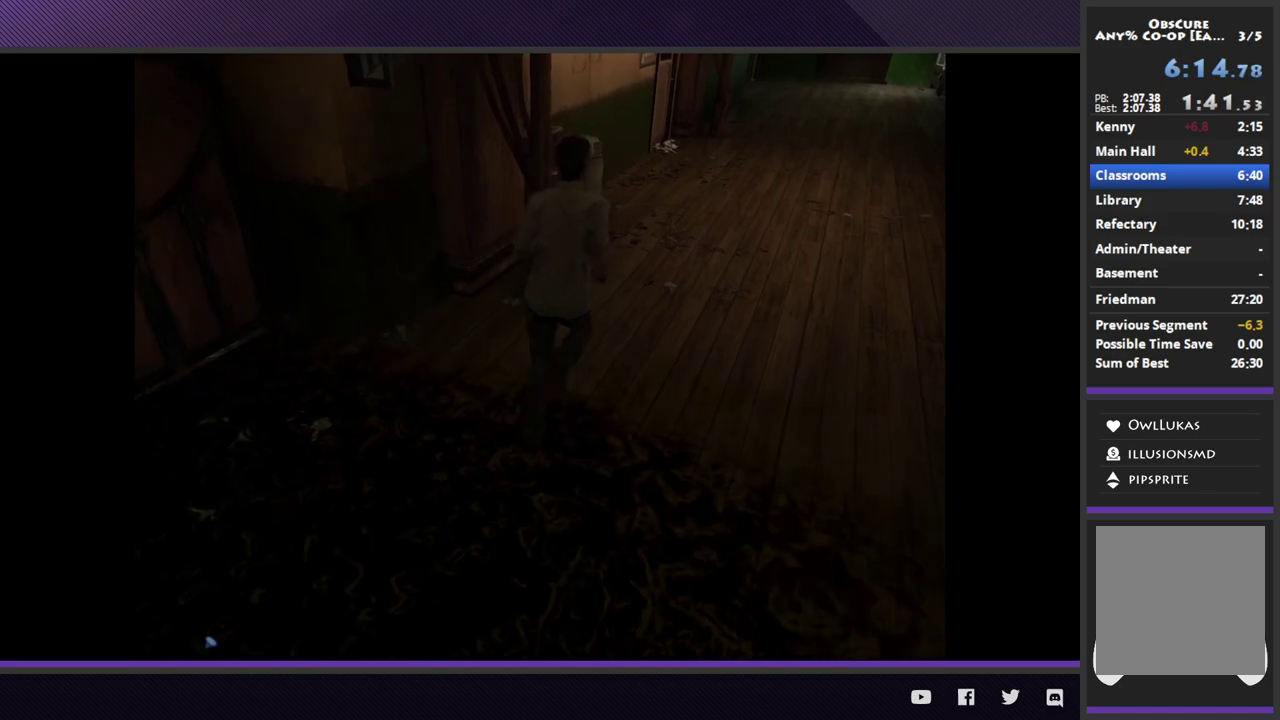
{"buttons": [], "left_stick": "up-right", "right_stick": "center", "events": []}
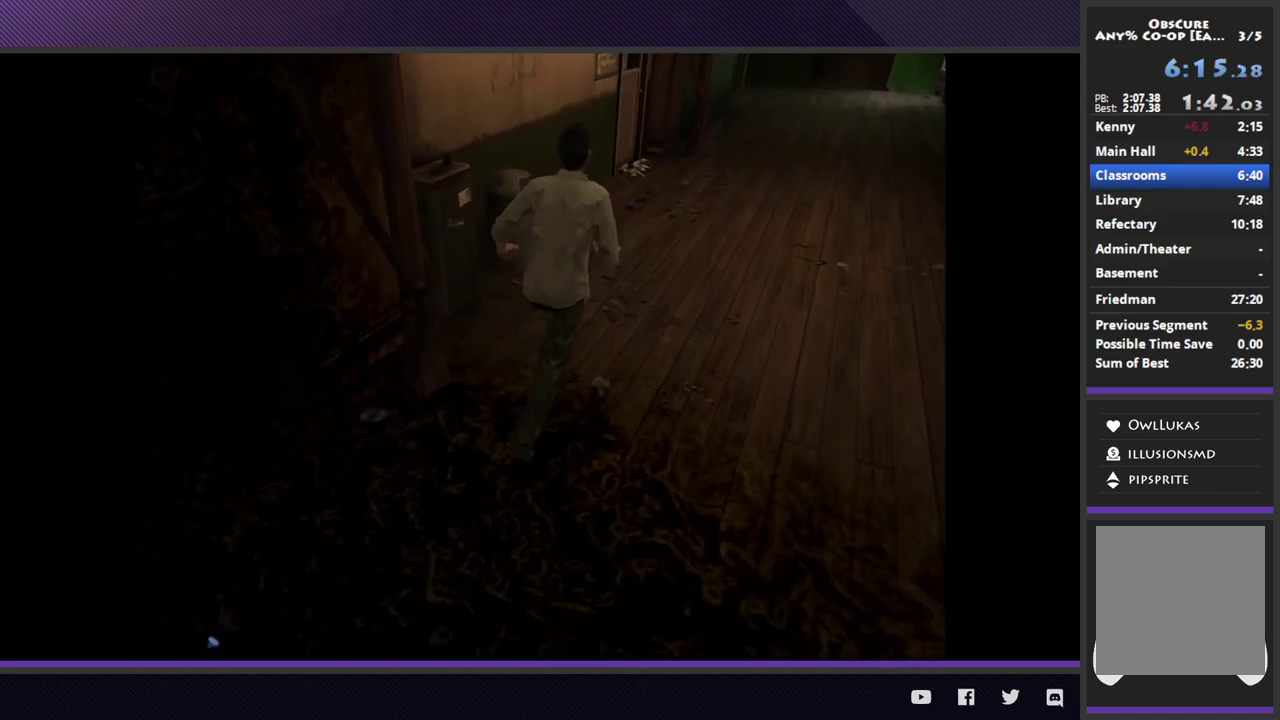
{"buttons": [], "left_stick": "up-right", "right_stick": "center", "events": []}
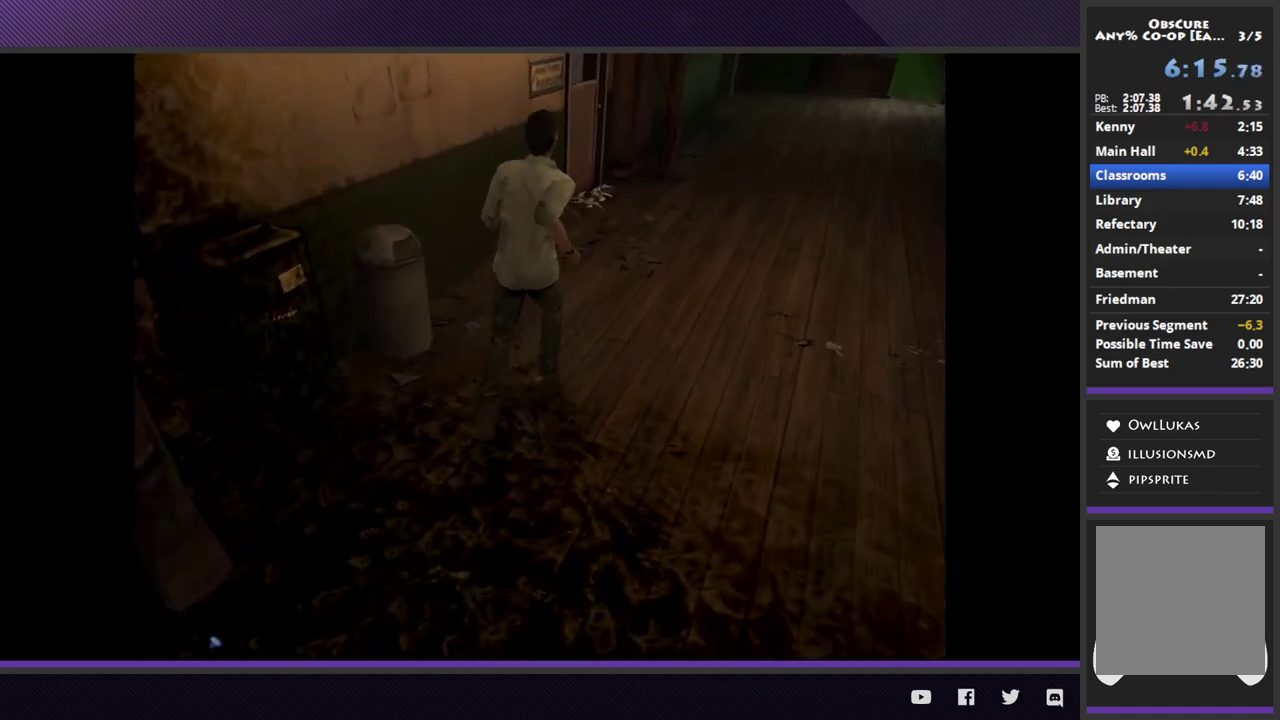
{"buttons": [], "left_stick": "up-right", "right_stick": "center", "events": []}
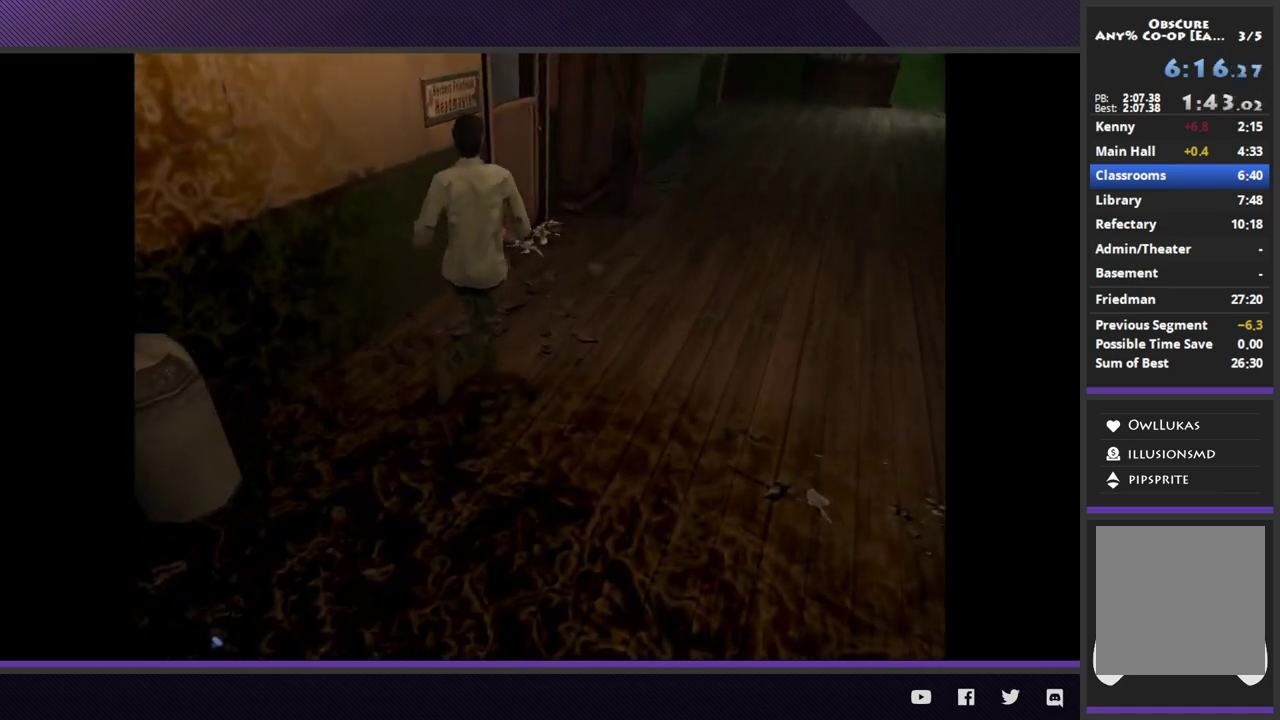
{"buttons": ["A"], "left_stick": "up", "right_stick": "center", "events": [[250, "left_stick", "up"], [500, "A", "down"]]}
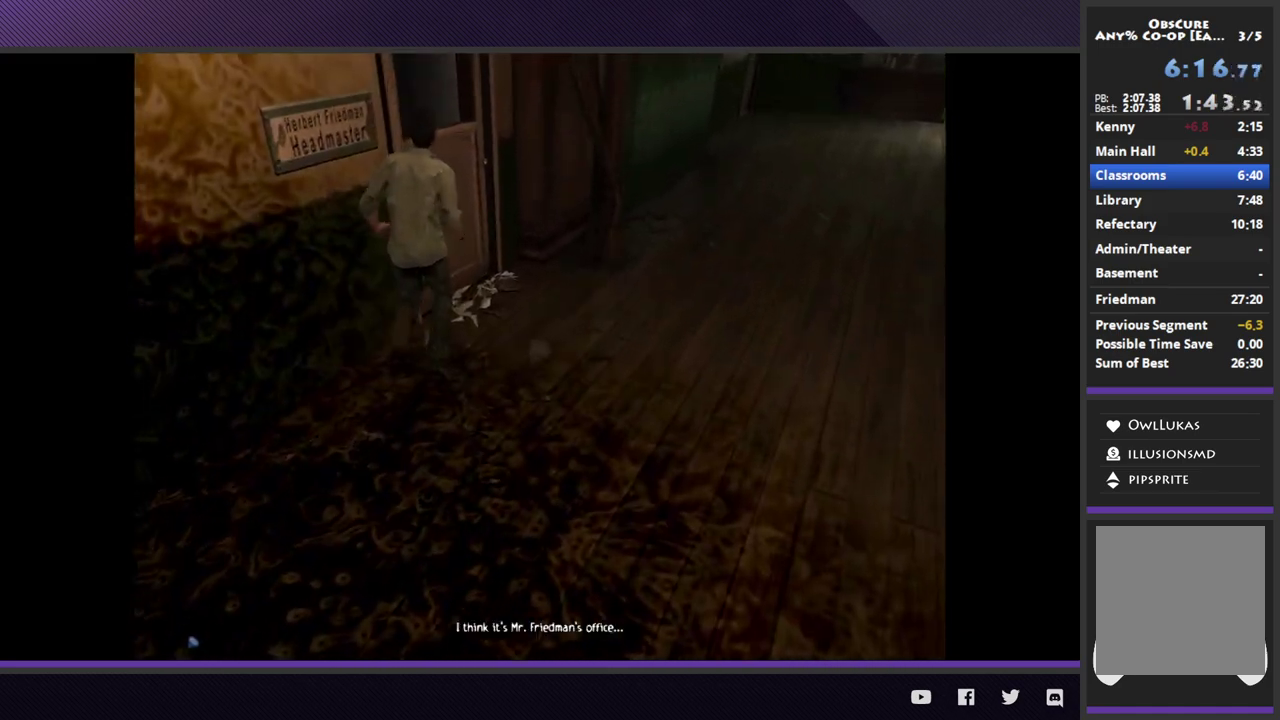
{"buttons": [], "left_stick": "up-left", "right_stick": "center", "events": [[117, "A", "up"], [200, "A", "down"], [250, "left_stick", "up-left"], [300, "A", "up"], [367, "A", "down"], [467, "A", "up"]]}
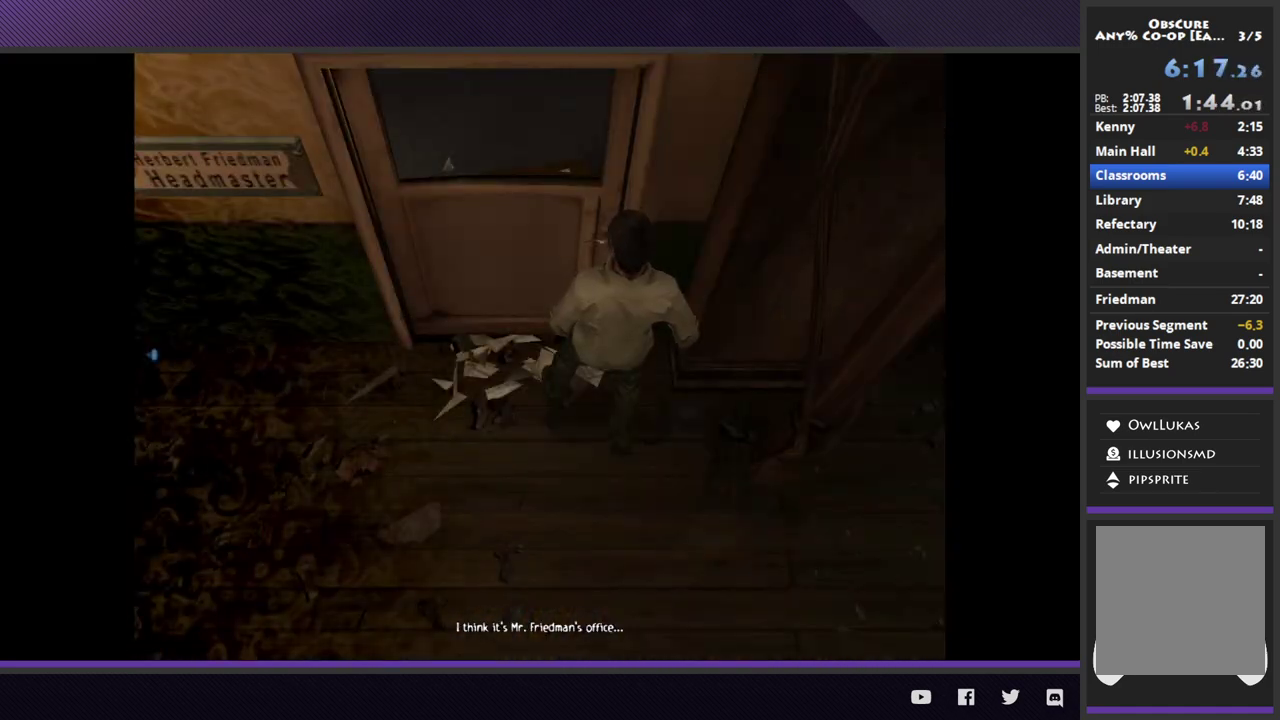
{"buttons": [], "left_stick": "center", "right_stick": "center", "events": [[33, "left_stick", "center"], [50, "A", "down"], [117, "A", "up"]]}
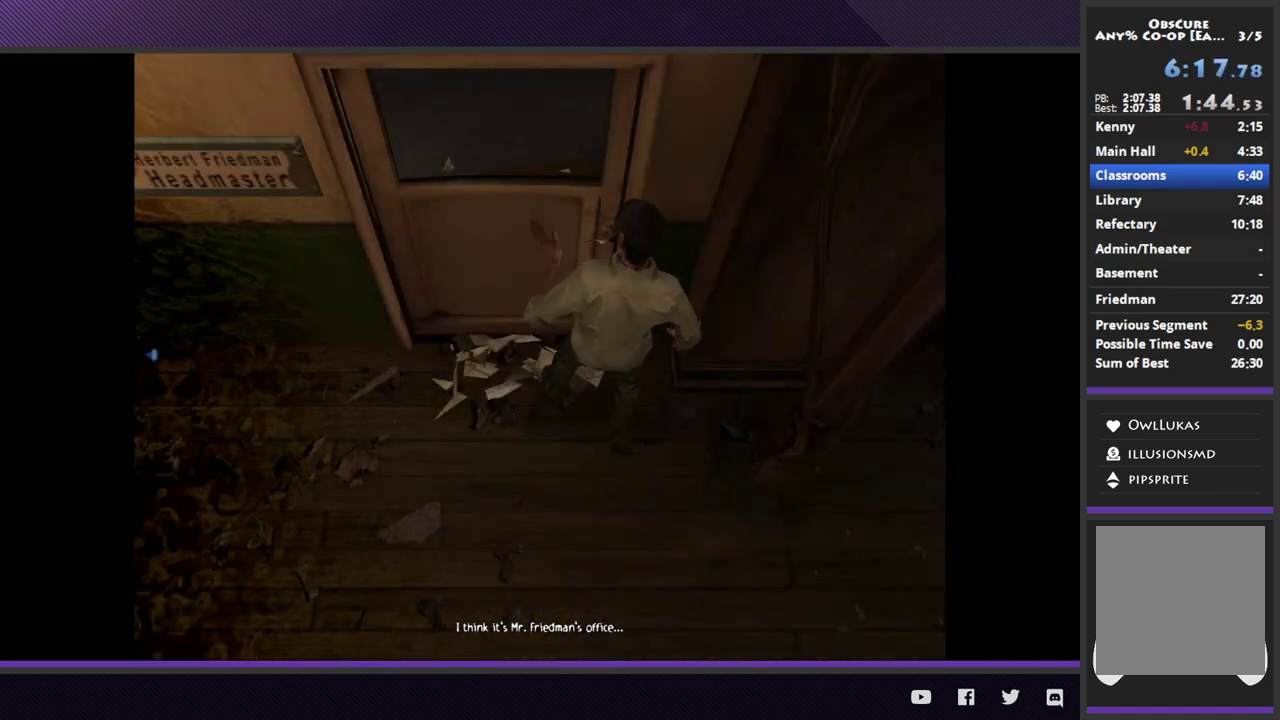
{"buttons": [], "left_stick": "center", "right_stick": "center", "events": []}
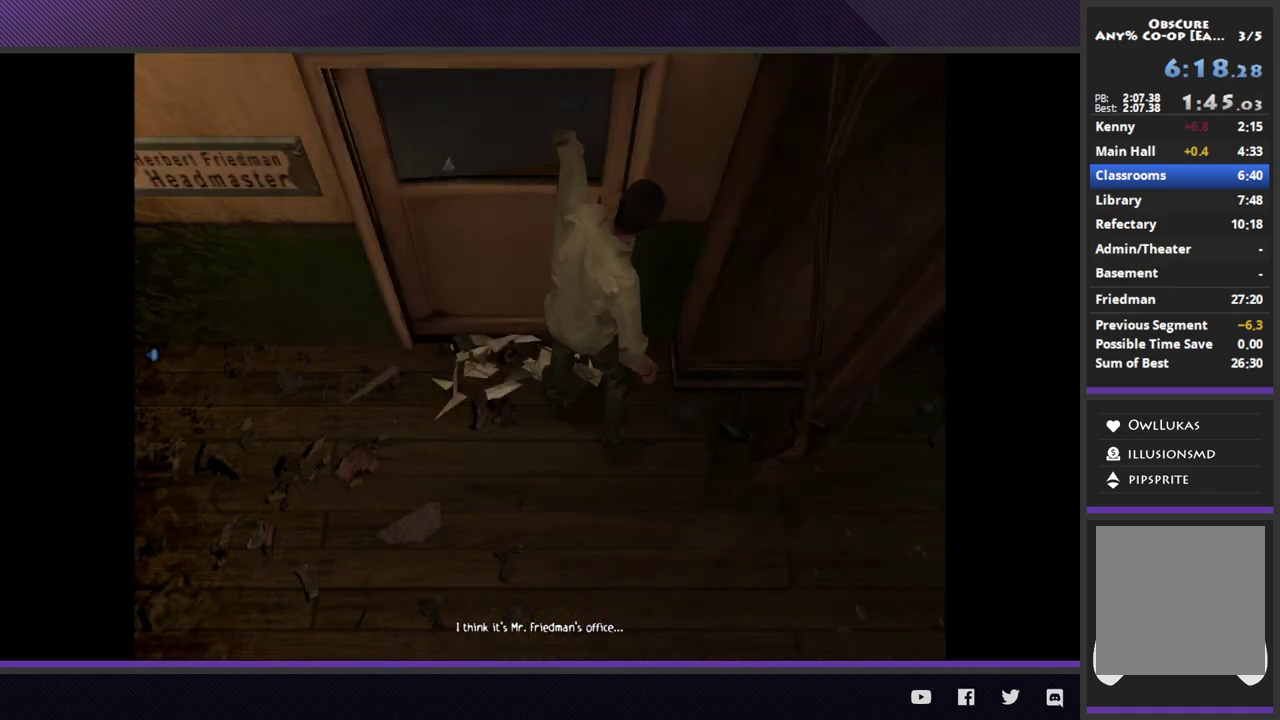
{"buttons": [], "left_stick": "down-right", "right_stick": "center", "events": [[100, "left_stick", "down-right"]]}
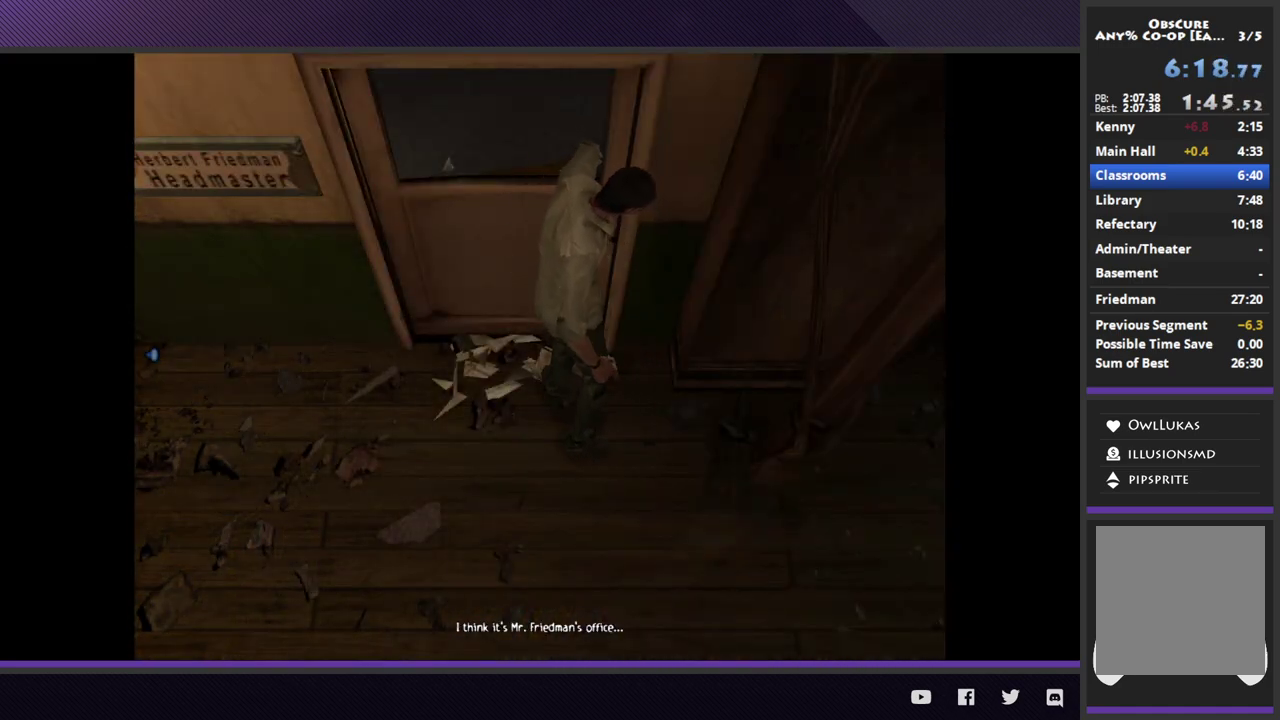
{"buttons": [], "left_stick": "down-right", "right_stick": "center", "events": []}
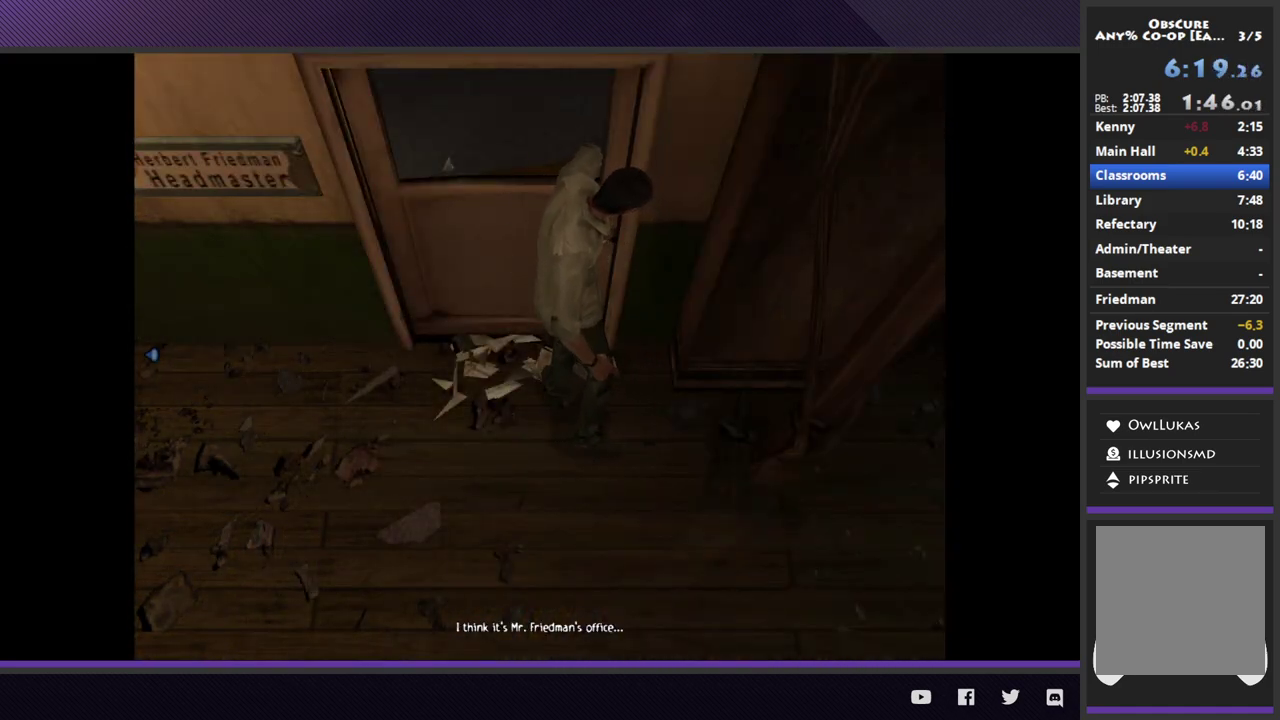
{"buttons": [], "left_stick": "down-right", "right_stick": "center", "events": []}
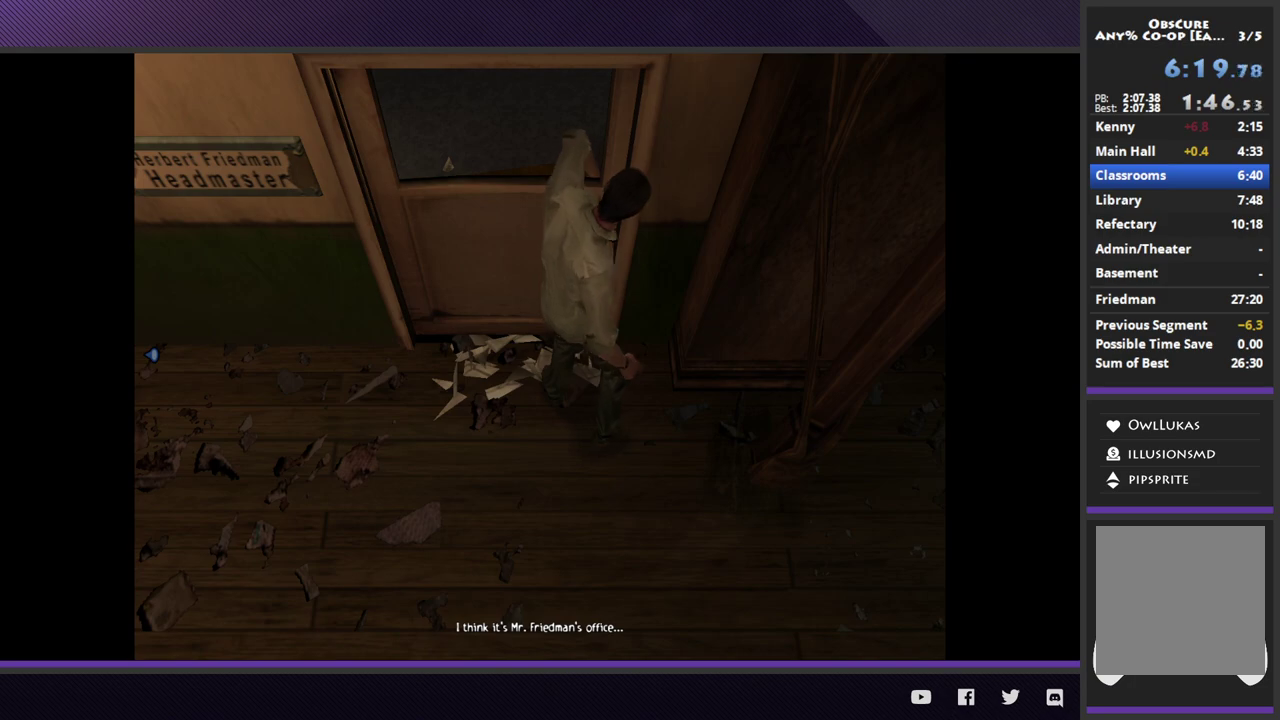
{"buttons": [], "left_stick": "down-right", "right_stick": "center", "events": []}
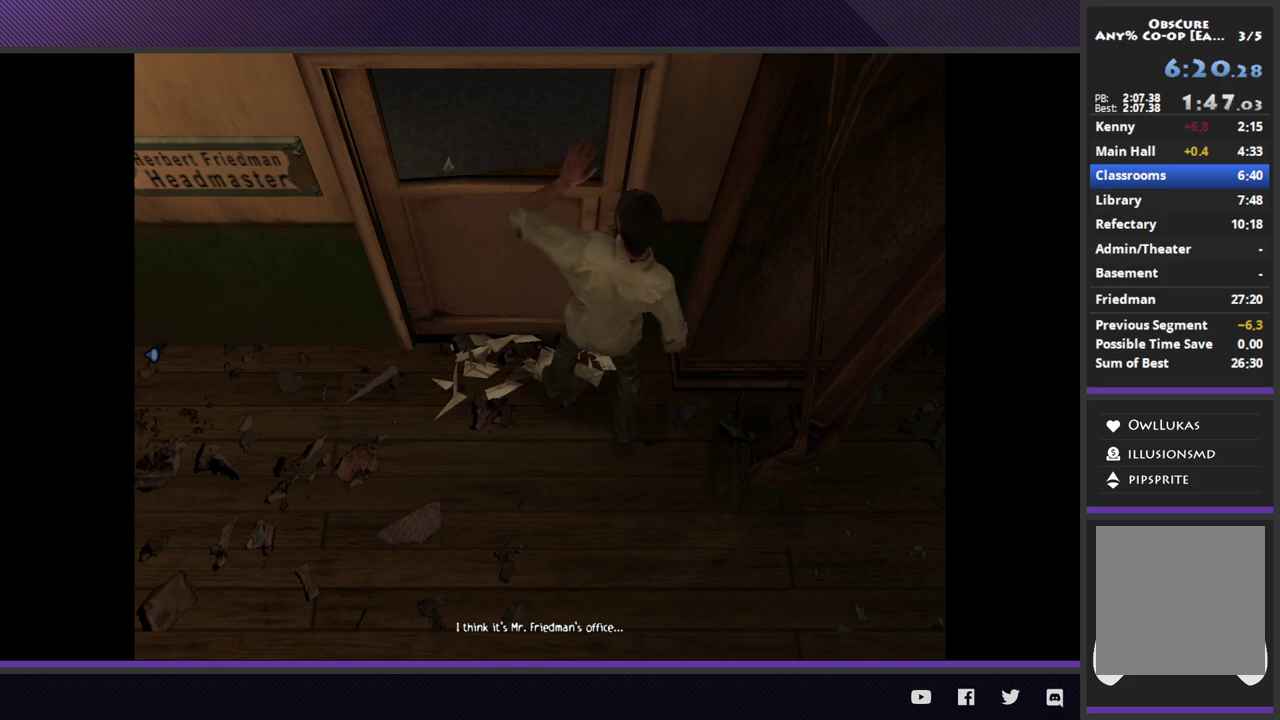
{"buttons": [], "left_stick": "down-right", "right_stick": "center", "events": []}
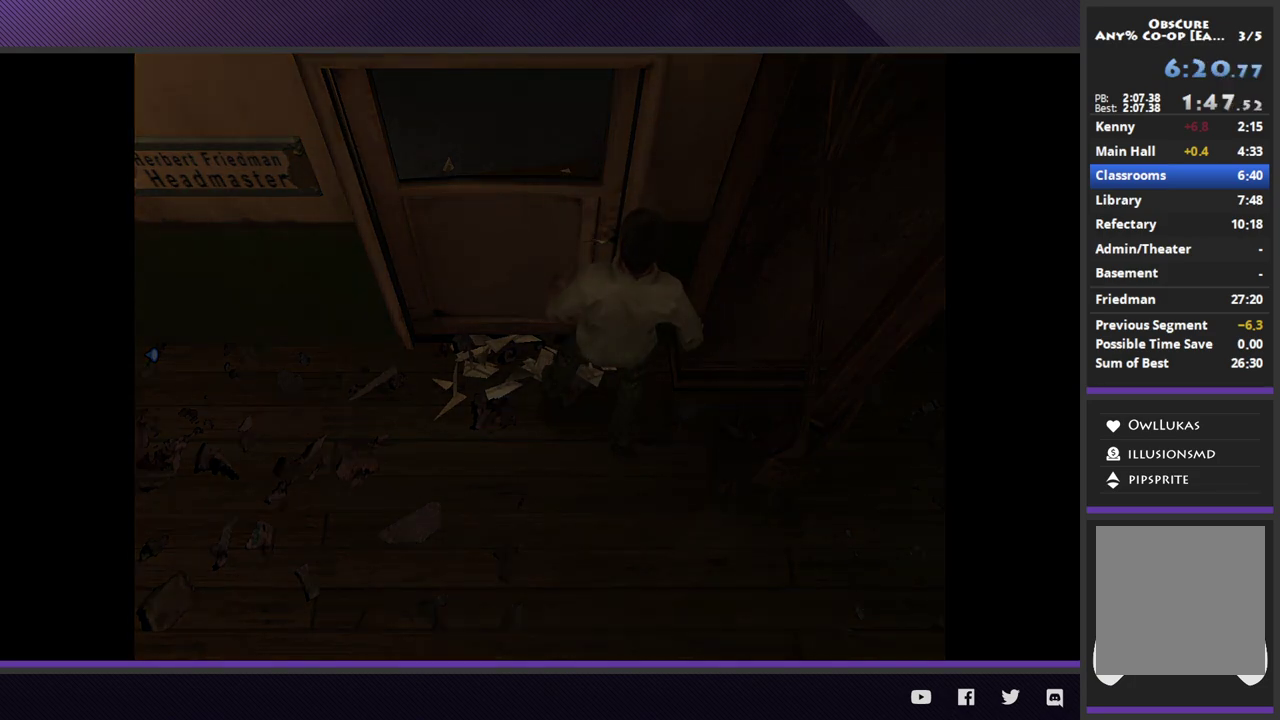
{"buttons": [], "left_stick": "down-right", "right_stick": "center", "events": []}
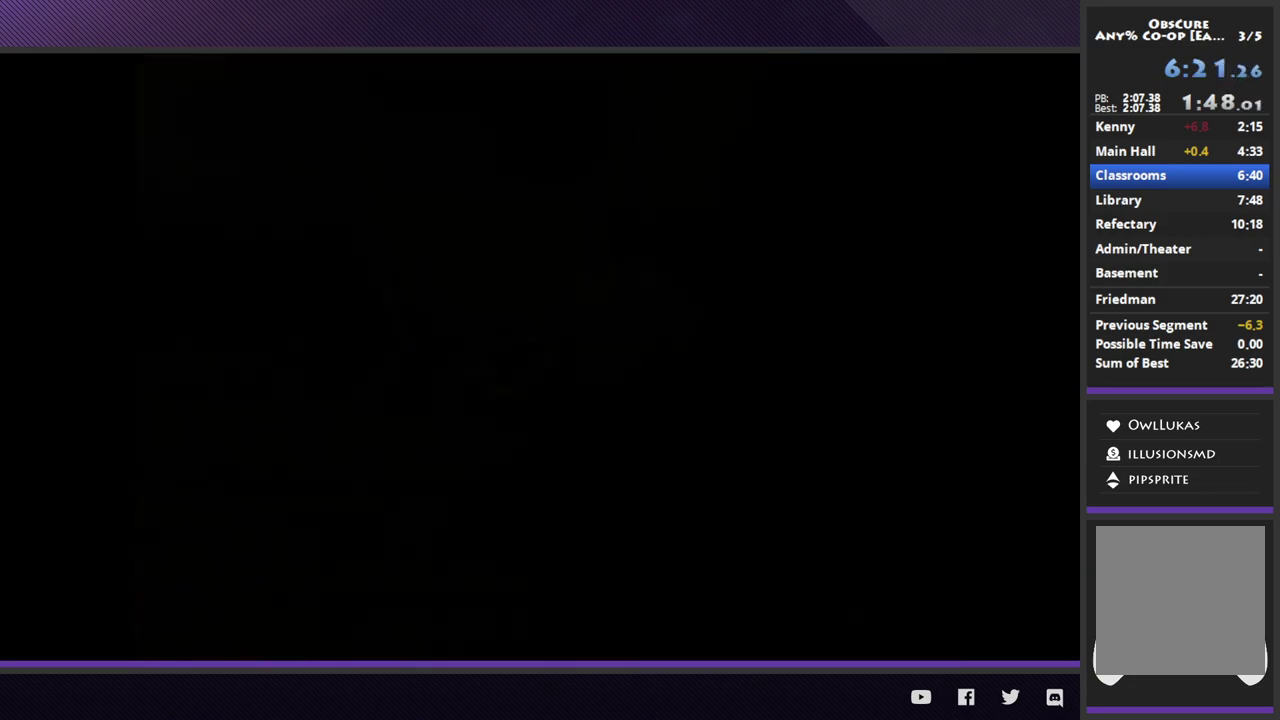
{"buttons": [], "left_stick": "down-right", "right_stick": "center", "events": []}